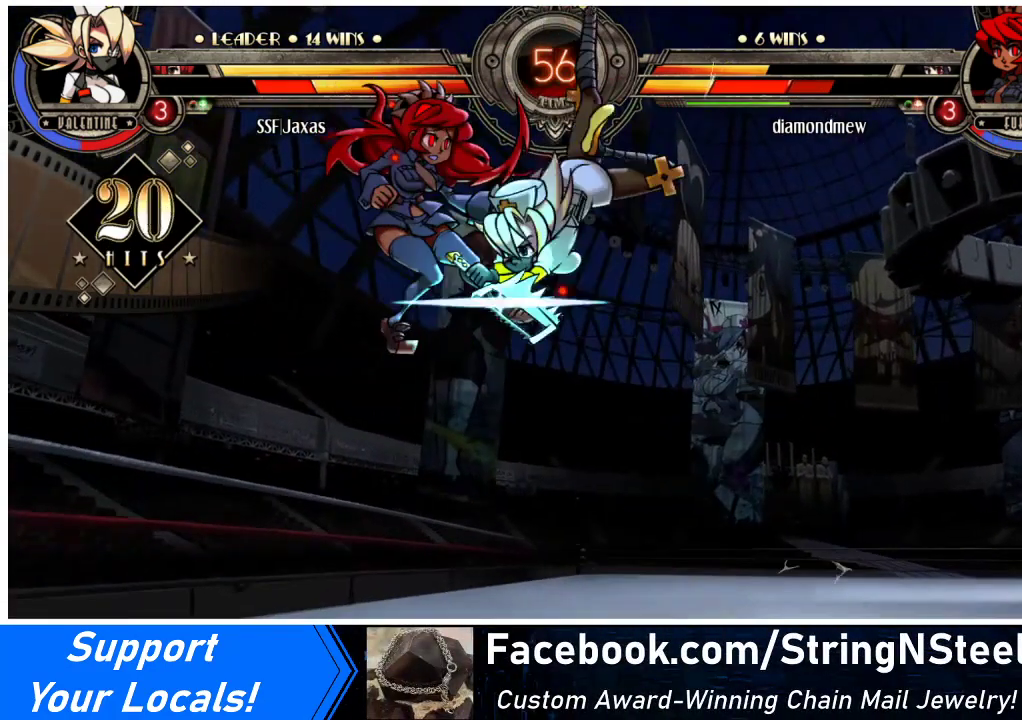
Gameplay with a controller (arcade stick); each line is a JSON object with the inputs held at the frame after it. "events" lists button and stick changes between this image and that frame as [ms after this image, input, new state], when the widget could be followed in between. Not read: L3 R3.
{"buttons": [], "events": [[300, "R2", "down"], [500, "R2", "up"]]}
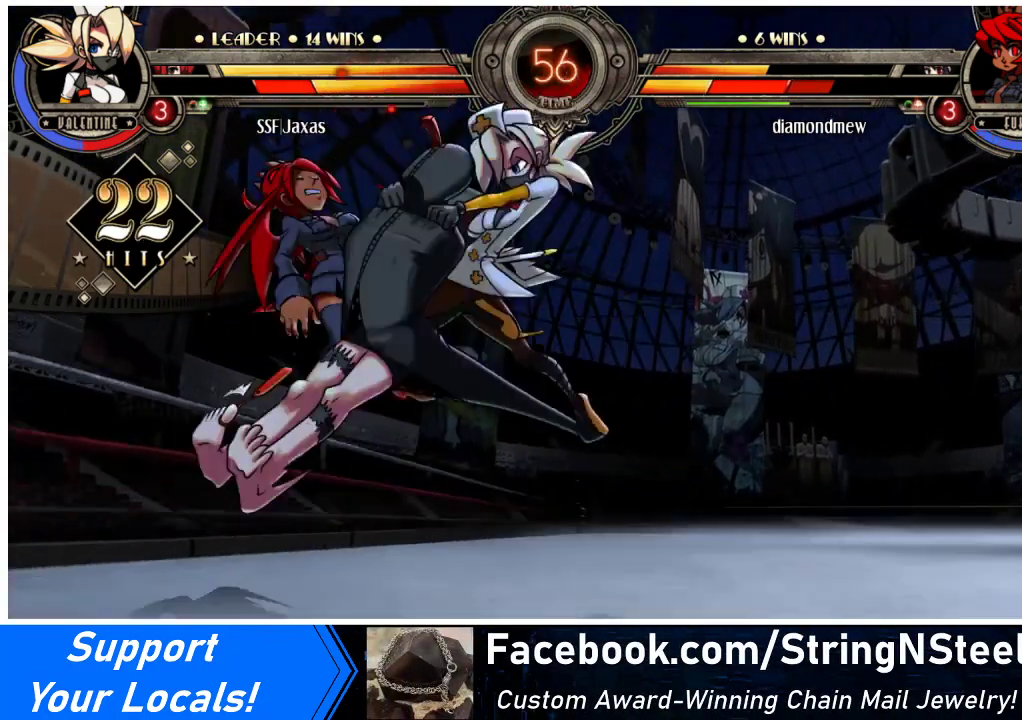
{"buttons": ["DPAD_LEFT"], "events": [[367, "DPAD_LEFT", "down"], [433, "DPAD_LEFT", "up"], [467, "DPAD_LEFT", "down"]]}
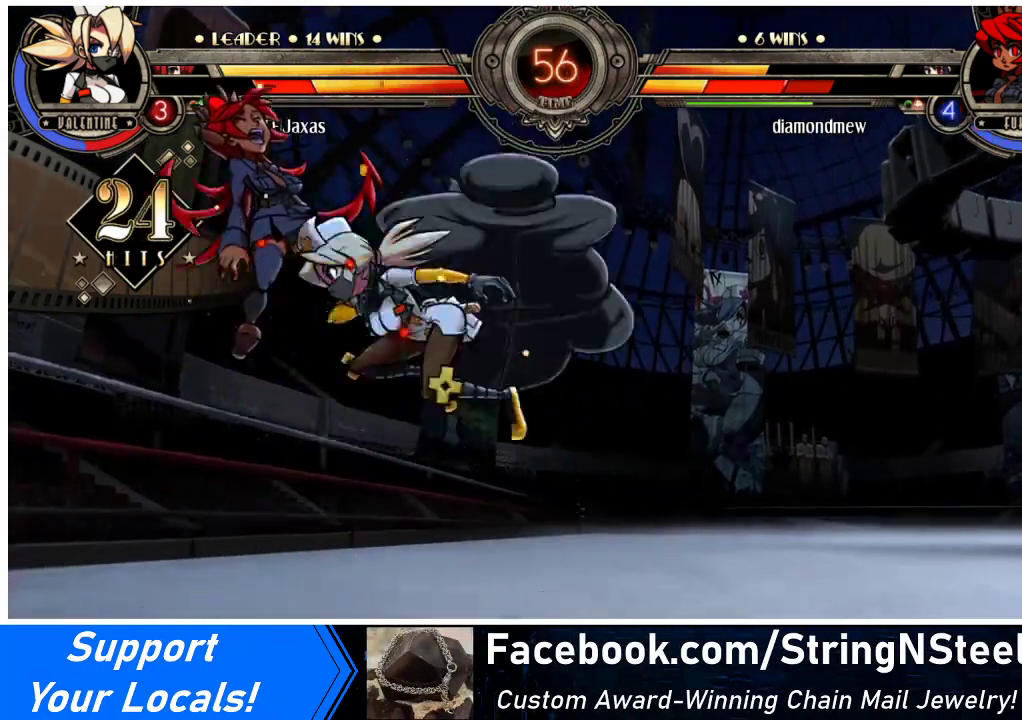
{"buttons": [], "events": [[100, "CIRCLE", "down"], [100, "DPAD_LEFT", "up"], [200, "CIRCLE", "up"], [267, "R1", "down"], [400, "R1", "up"]]}
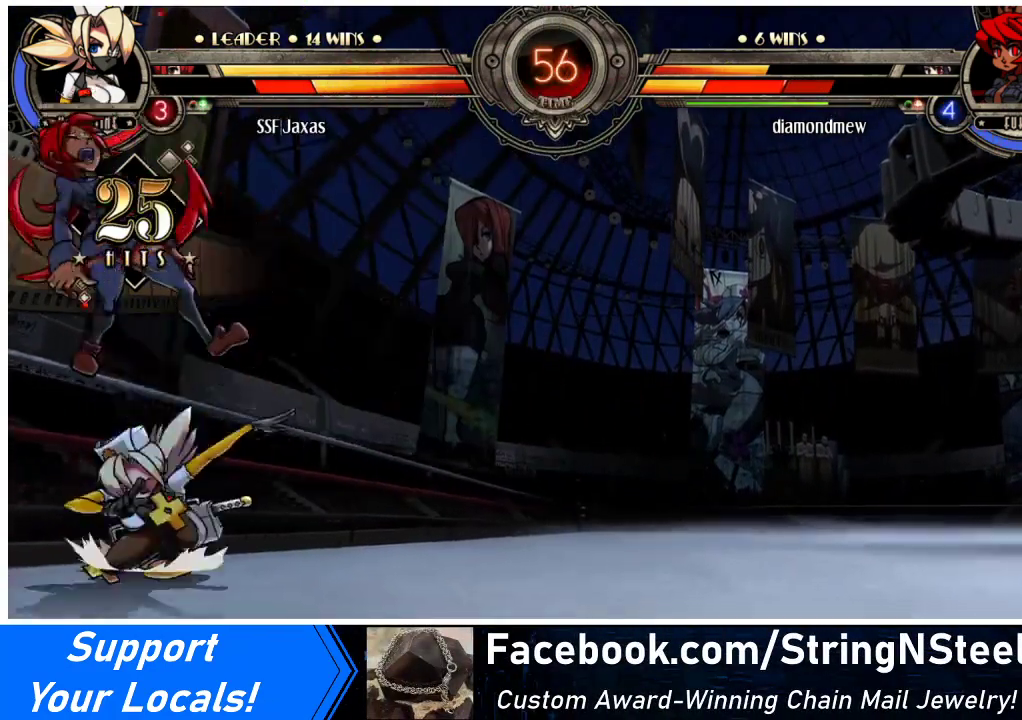
{"buttons": [], "events": [[33, "SQUARE", "down"], [167, "SQUARE", "up"], [233, "SQUARE", "down"], [333, "SQUARE", "up"], [433, "SQUARE", "down"], [500, "SQUARE", "up"]]}
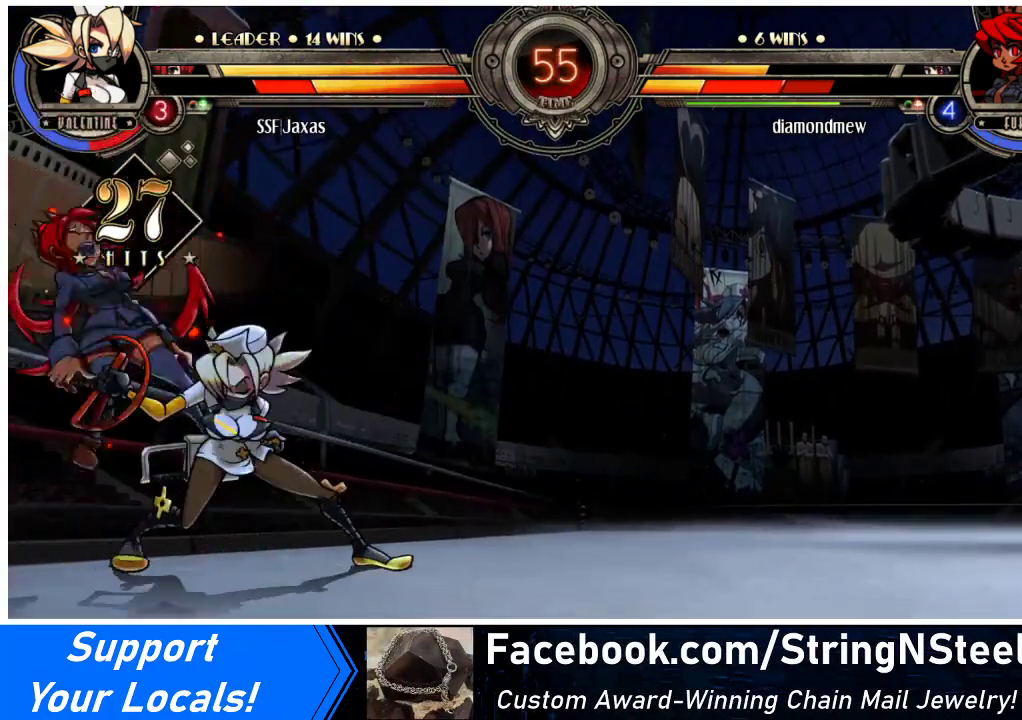
{"buttons": ["TRIANGLE"], "events": [[133, "TRIANGLE", "down"], [233, "TRIANGLE", "up"], [400, "TRIANGLE", "down"]]}
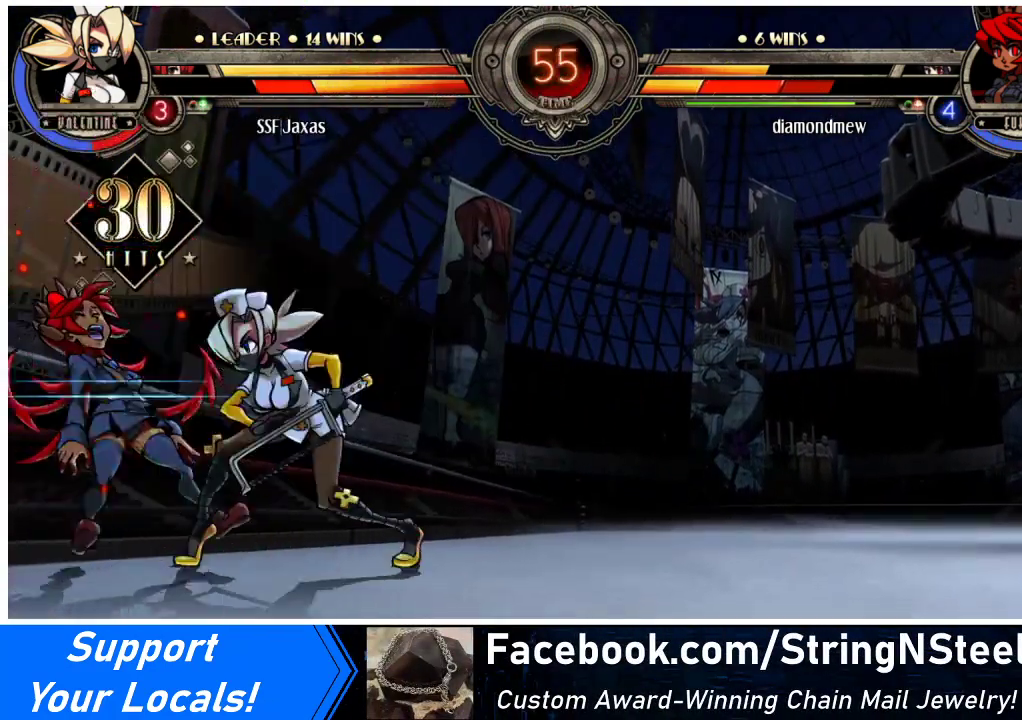
{"buttons": [], "events": [[67, "TRIANGLE", "up"]]}
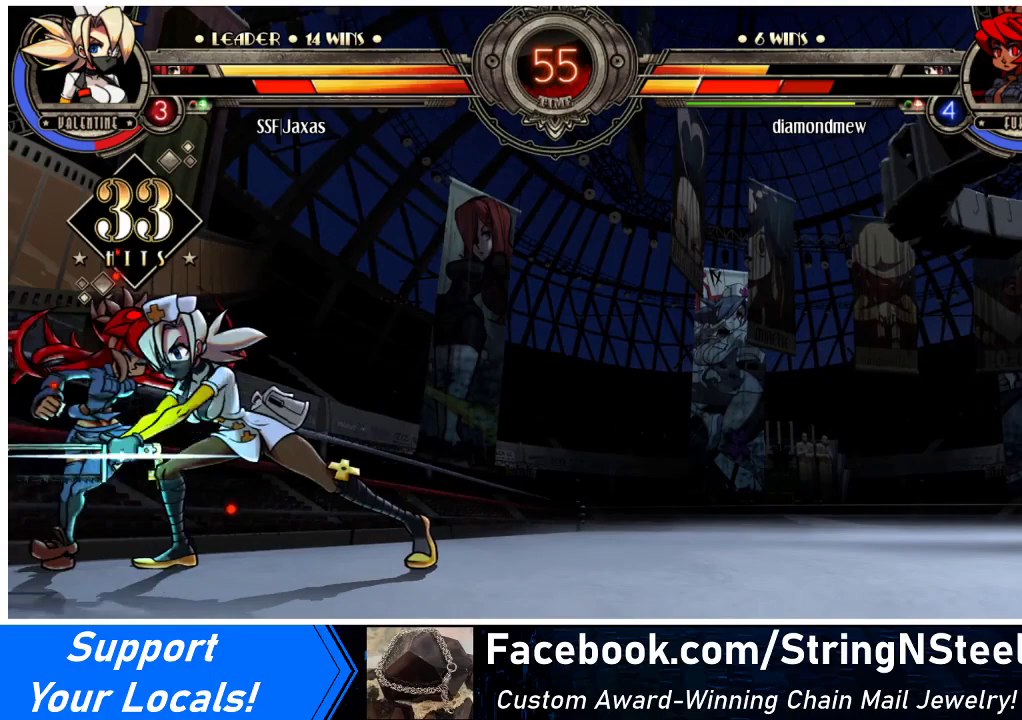
{"buttons": [], "events": [[133, "DPAD_DOWN", "down"], [233, "CIRCLE", "down"], [367, "CIRCLE", "up"], [367, "DPAD_DOWN", "up"]]}
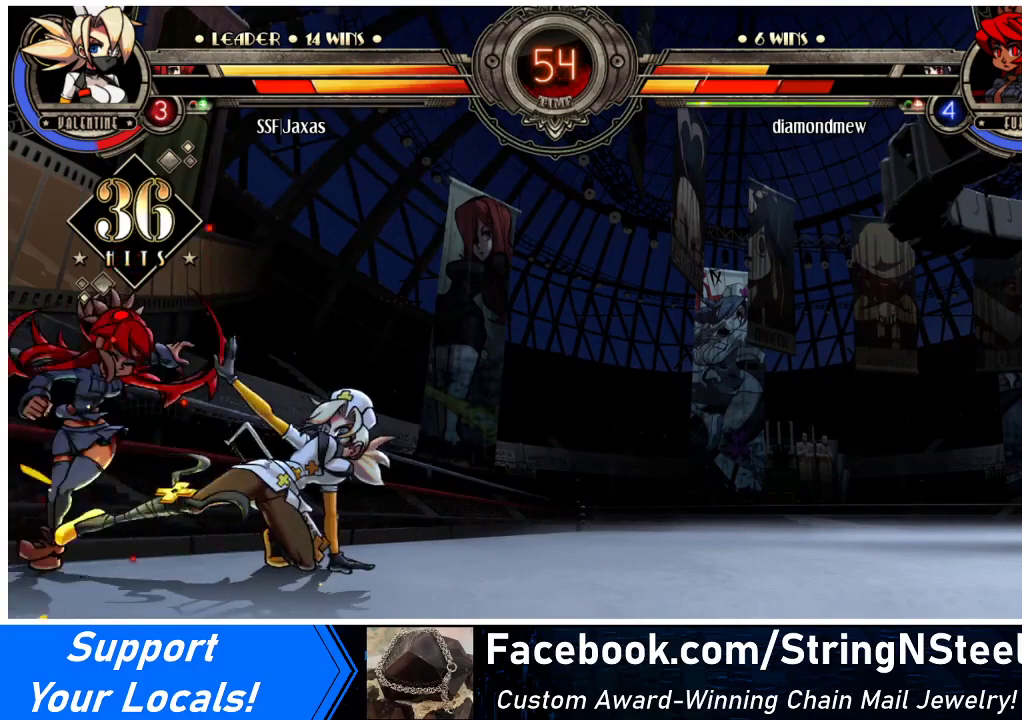
{"buttons": [], "events": [[200, "R2", "down"], [333, "R2", "up"]]}
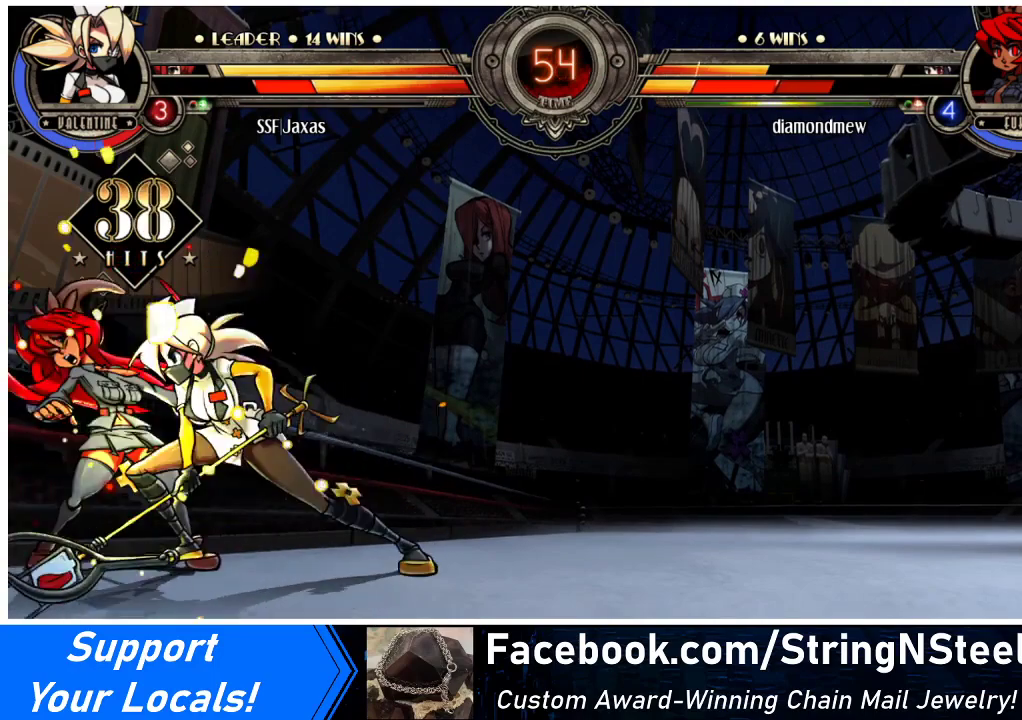
{"buttons": ["R2"], "events": [[33, "R2", "down"], [167, "R2", "up"], [400, "R2", "down"]]}
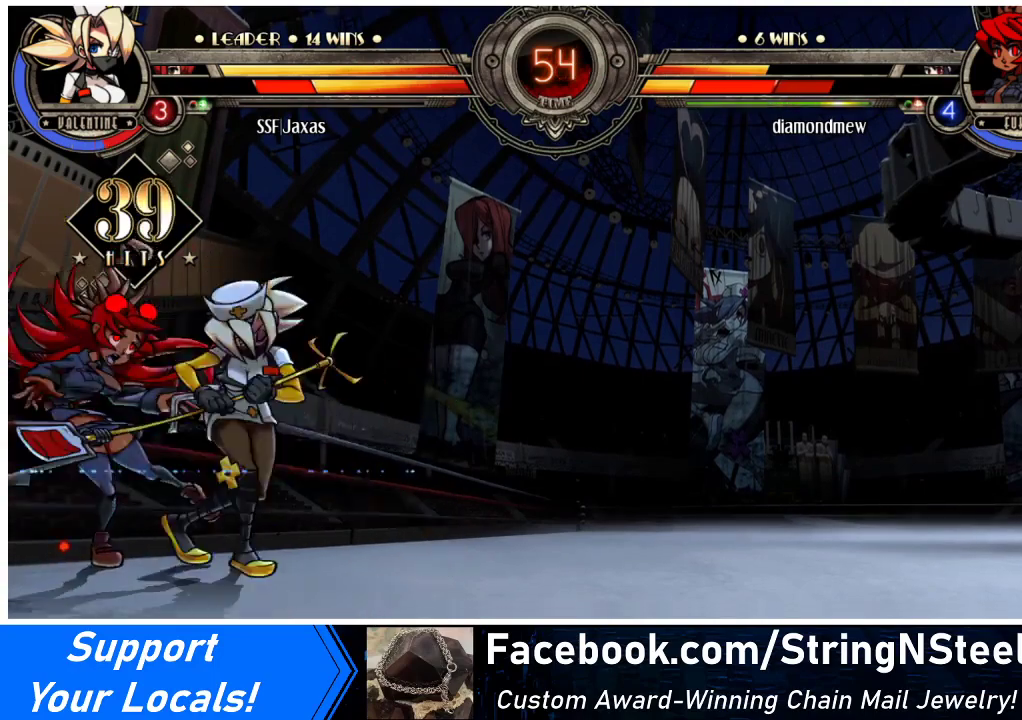
{"buttons": [], "events": [[33, "R2", "up"], [100, "DPAD_DOWN", "down"], [167, "DPAD_LEFT", "down"], [200, "DPAD_DOWN", "up"], [233, "R2", "down"], [300, "DPAD_LEFT", "up"], [367, "R2", "up"]]}
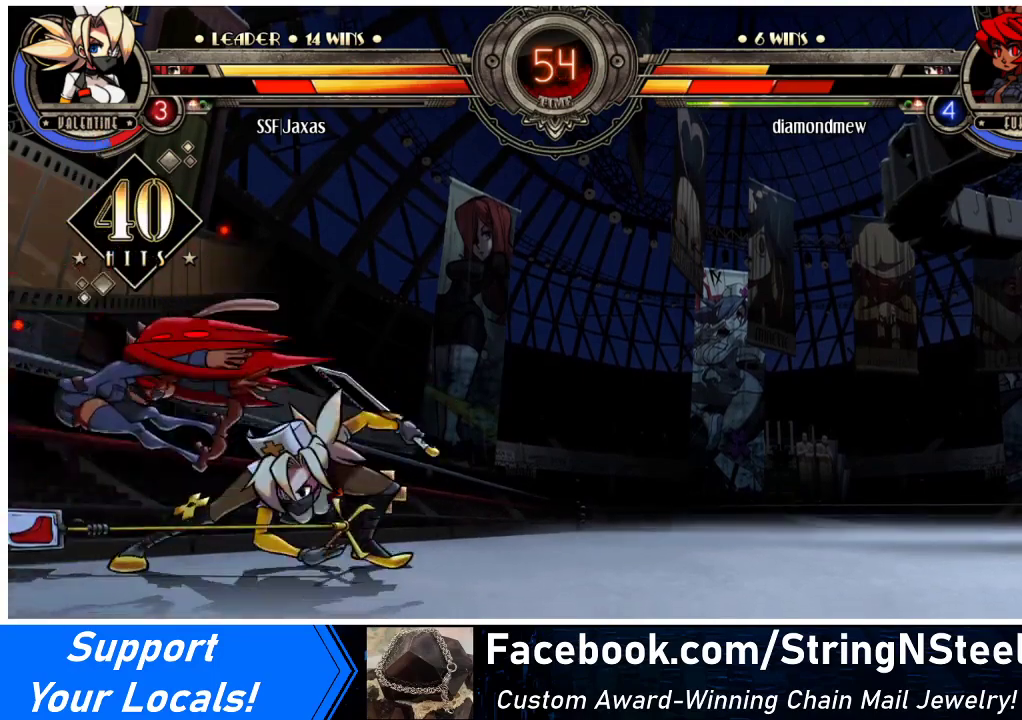
{"buttons": [], "events": [[100, "DPAD_DOWN", "down"], [167, "DPAD_LEFT", "down"], [200, "DPAD_DOWN", "up"], [233, "CIRCLE", "down"], [233, "R2", "down"], [267, "DPAD_LEFT", "up"], [333, "R2", "up"], [367, "CIRCLE", "up"]]}
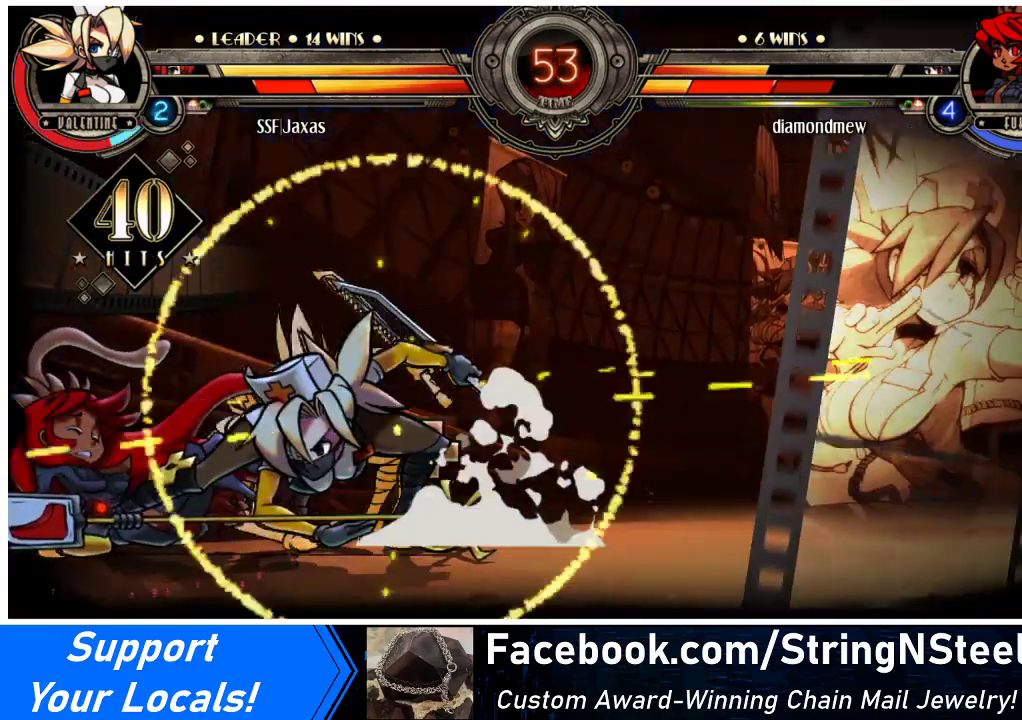
{"buttons": ["DPAD_RIGHT"], "events": [[233, "DPAD_RIGHT", "down"], [267, "DPAD_DOWN", "down"], [433, "DPAD_DOWN", "up"]]}
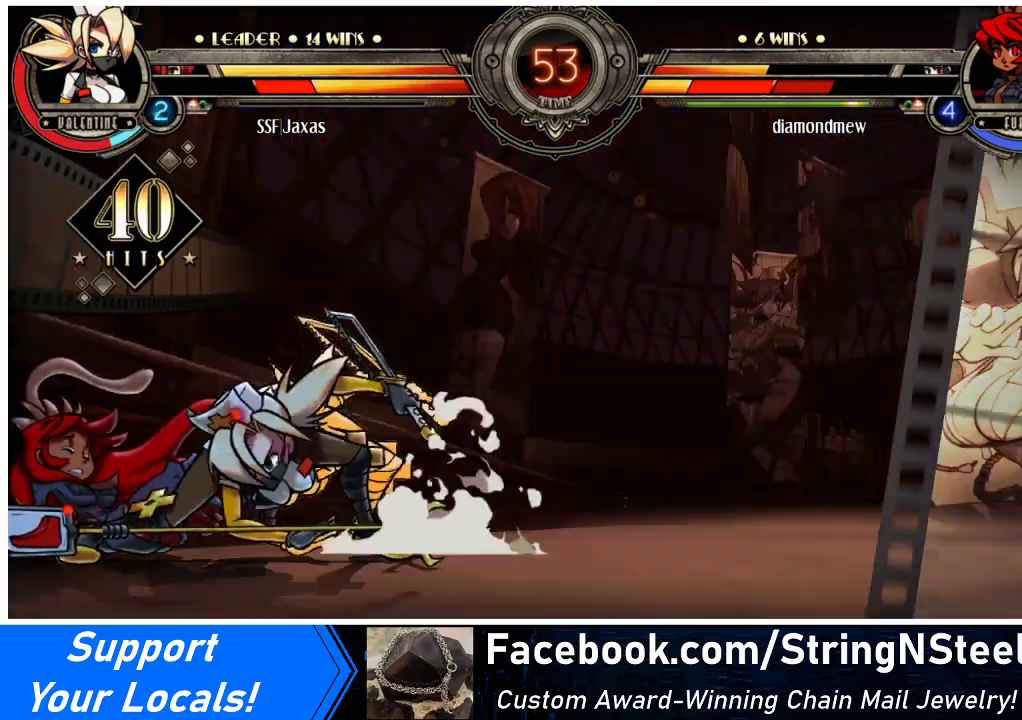
{"buttons": ["DPAD_DOWN", "DPAD_RIGHT"], "events": [[467, "DPAD_DOWN", "down"]]}
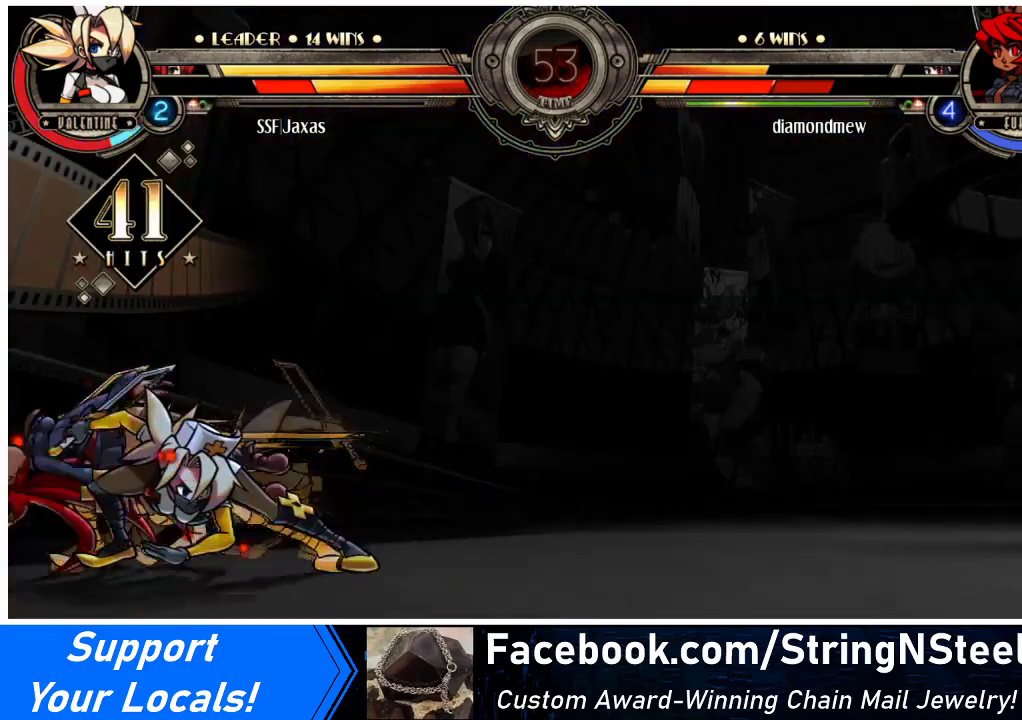
{"buttons": [], "events": [[100, "DPAD_DOWN", "up"], [167, "DPAD_RIGHT", "up"]]}
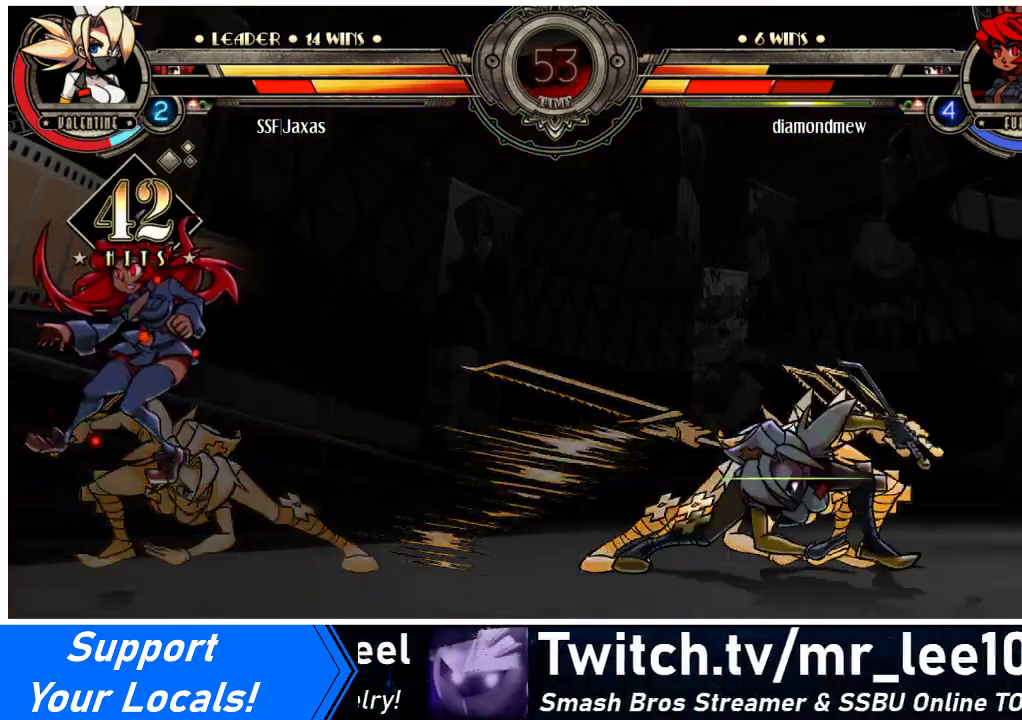
{"buttons": [], "events": []}
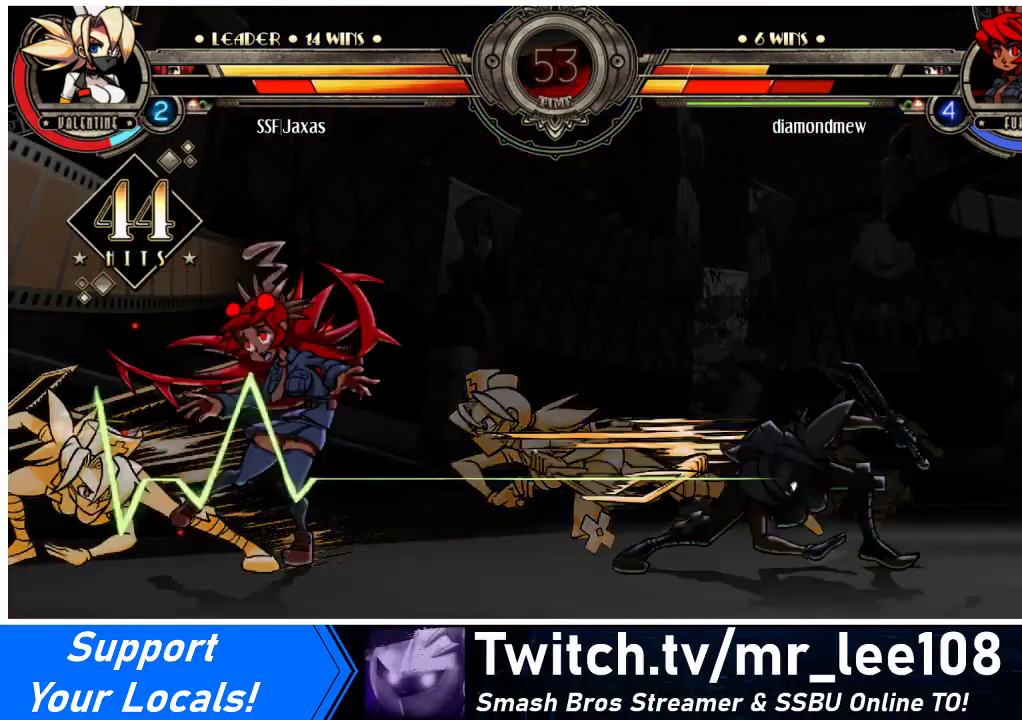
{"buttons": [], "events": []}
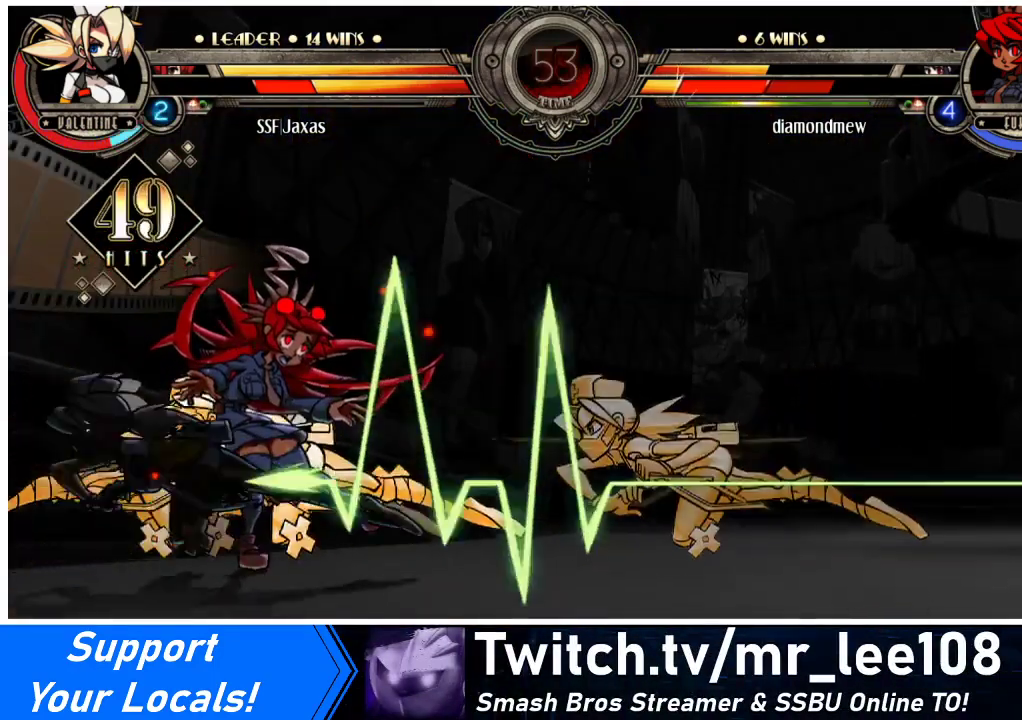
{"buttons": [], "events": []}
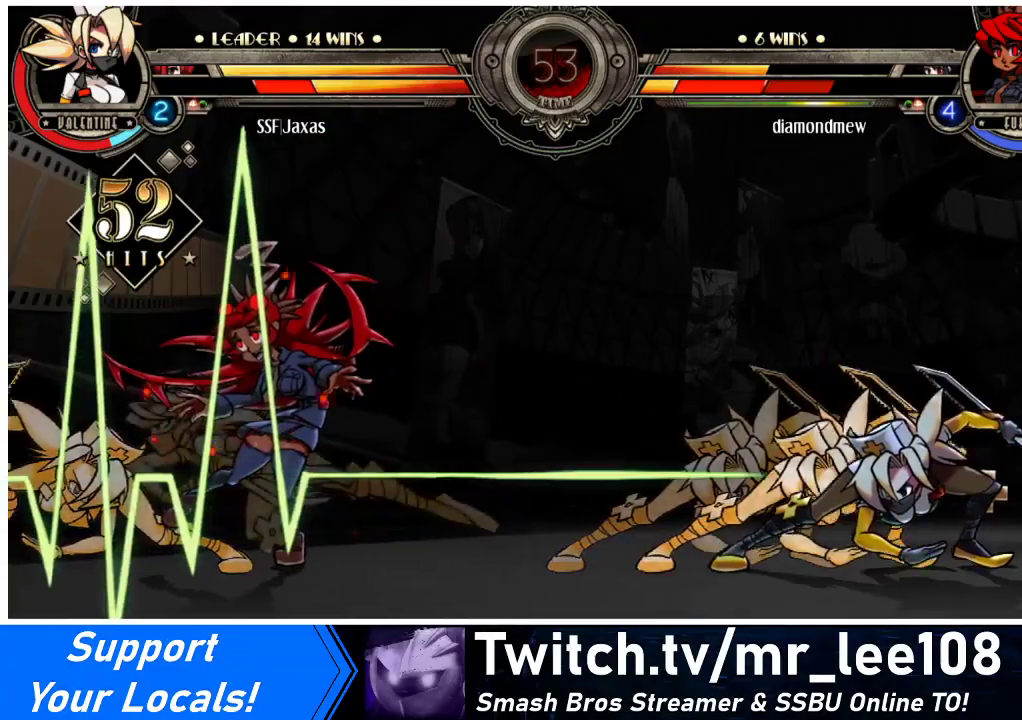
{"buttons": ["DPAD_DOWN", "DPAD_RIGHT"], "events": [[400, "DPAD_DOWN", "down"], [467, "DPAD_RIGHT", "down"]]}
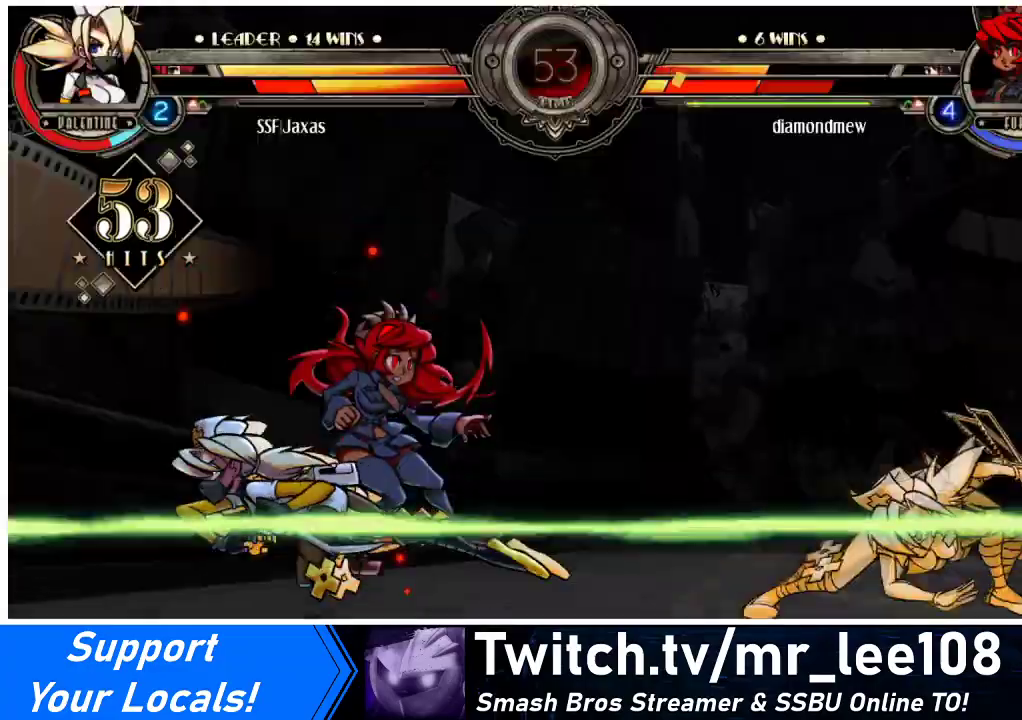
{"buttons": ["DPAD_DOWN", "DPAD_RIGHT"], "events": [[33, "SQUARE", "down"], [33, "TRIANGLE", "down"], [67, "DPAD_DOWN", "up"], [67, "DPAD_RIGHT", "up"], [100, "TRIANGLE", "up"], [133, "SQUARE", "up"], [233, "DPAD_DOWN", "down"], [267, "DPAD_RIGHT", "down"], [300, "DPAD_DOWN", "up"], [333, "DPAD_RIGHT", "up"], [333, "SQUARE", "down"], [333, "TRIANGLE", "down"], [367, "TRIANGLE", "up"], [400, "SQUARE", "up"], [433, "DPAD_DOWN", "down"], [467, "DPAD_RIGHT", "down"]]}
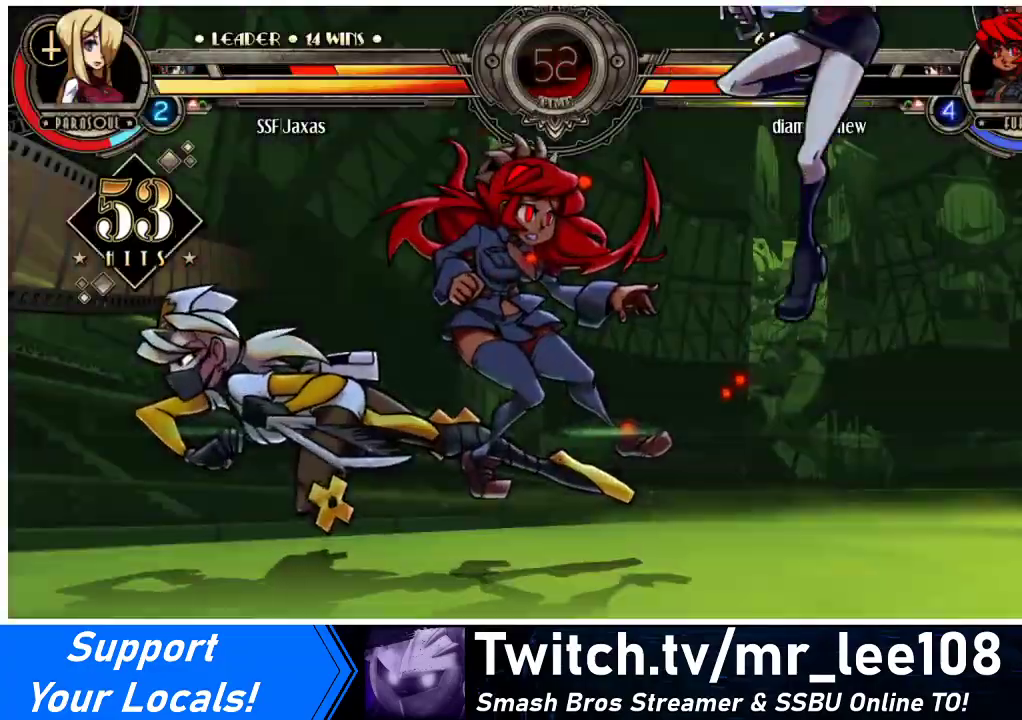
{"buttons": [], "events": [[33, "DPAD_DOWN", "up"], [33, "DPAD_RIGHT", "up"]]}
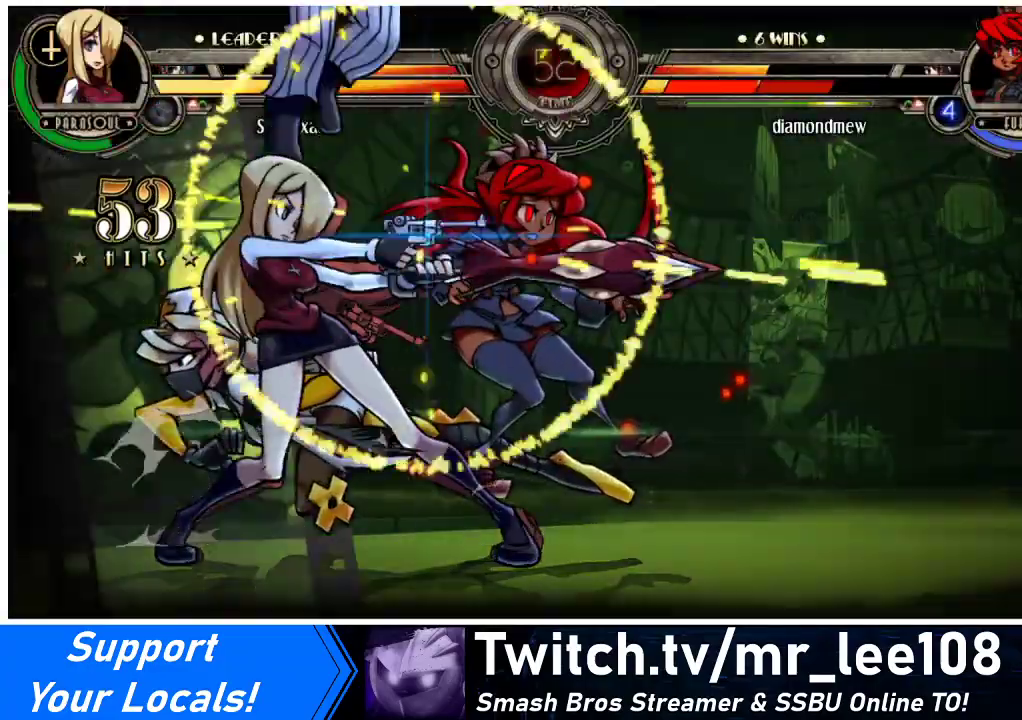
{"buttons": [], "events": []}
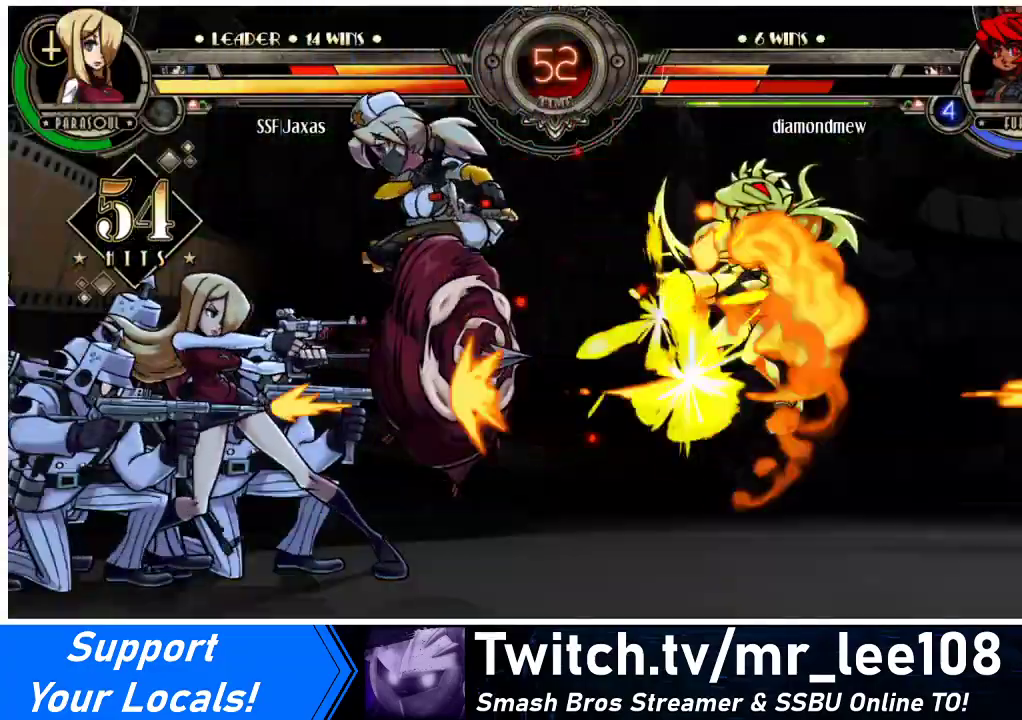
{"buttons": [], "events": []}
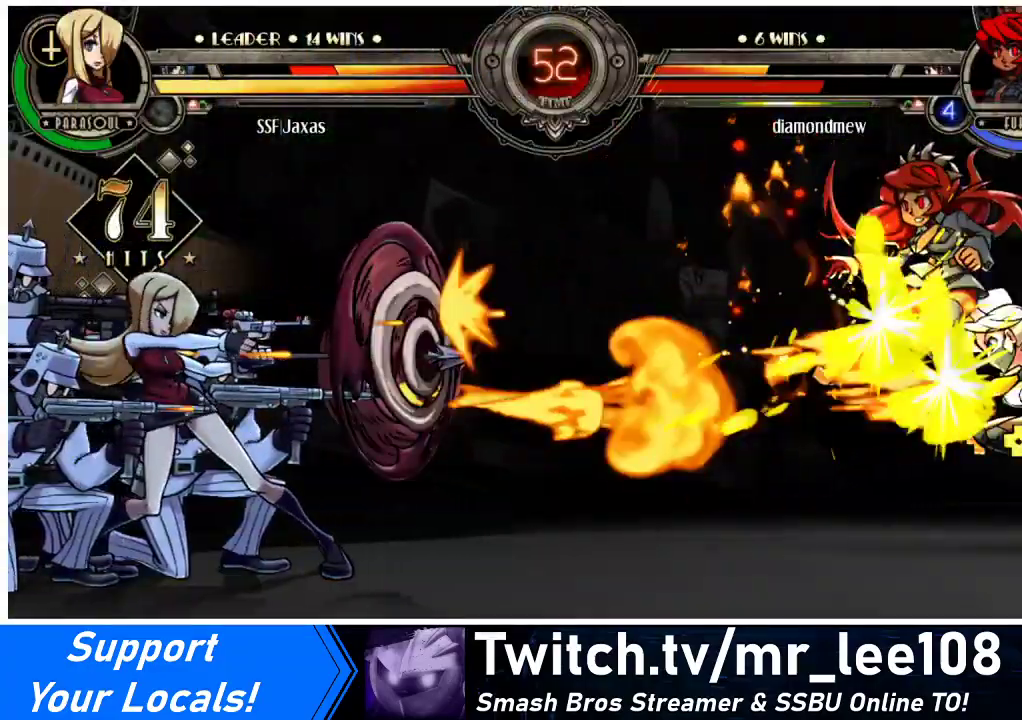
{"buttons": ["DPAD_RIGHT"], "events": [[233, "DPAD_RIGHT", "down"]]}
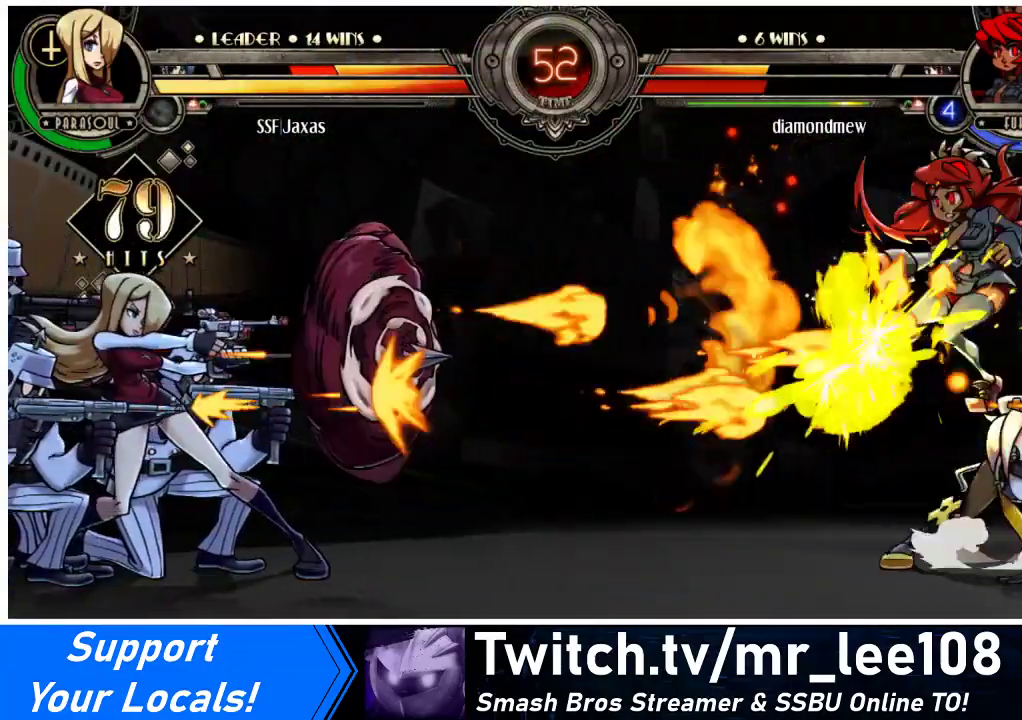
{"buttons": ["DPAD_DOWN", "DPAD_LEFT"], "events": [[267, "DPAD_RIGHT", "up"], [333, "DPAD_LEFT", "down"], [433, "DPAD_DOWN", "down"]]}
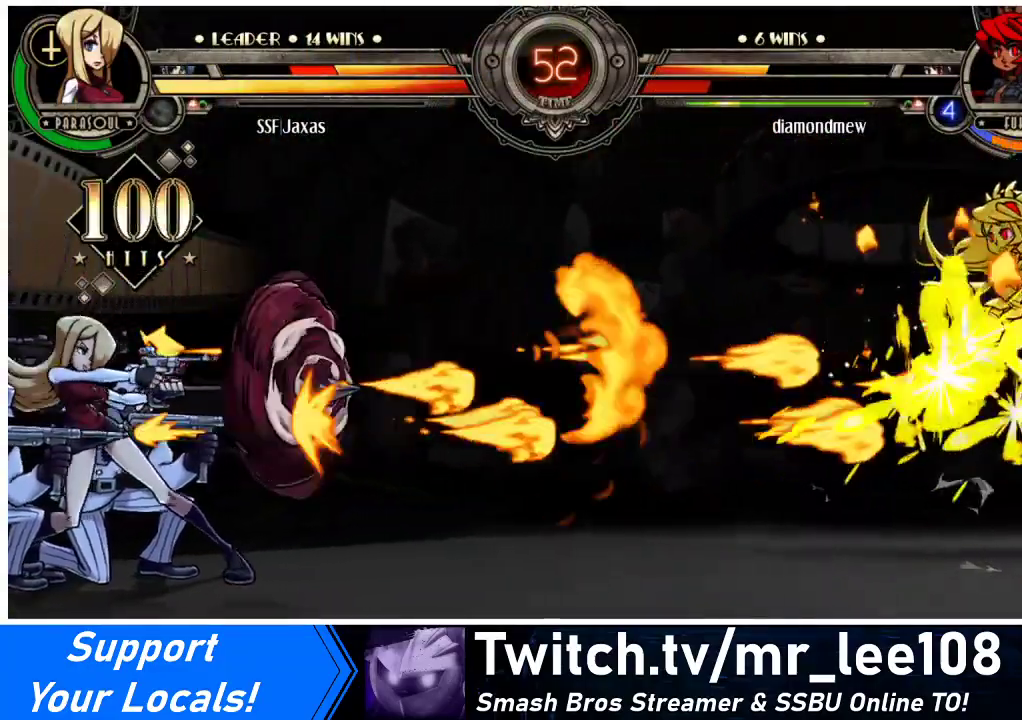
{"buttons": ["DPAD_LEFT"], "events": [[500, "DPAD_DOWN", "up"]]}
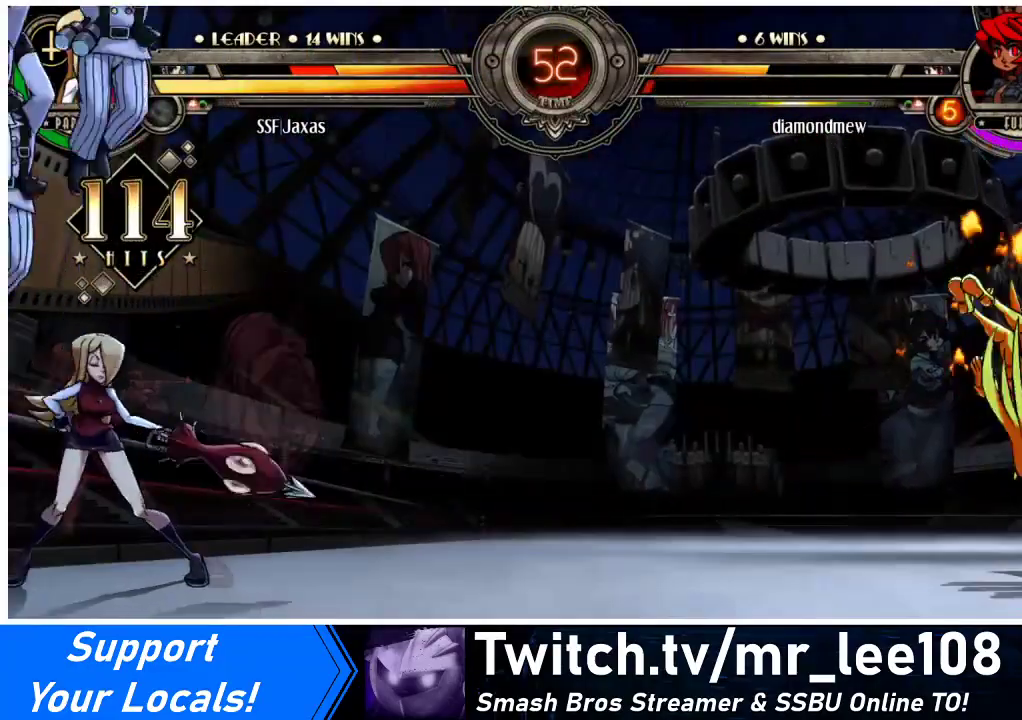
{"buttons": ["DPAD_LEFT"], "events": [[33, "DPAD_LEFT", "up"], [133, "DPAD_DOWN", "down"], [200, "DPAD_LEFT", "down"], [233, "DPAD_DOWN", "up"], [267, "CROSS", "down"], [333, "DPAD_LEFT", "up"], [367, "CROSS", "up"], [367, "DPAD_DOWN", "down"], [433, "DPAD_LEFT", "down"], [500, "DPAD_DOWN", "up"]]}
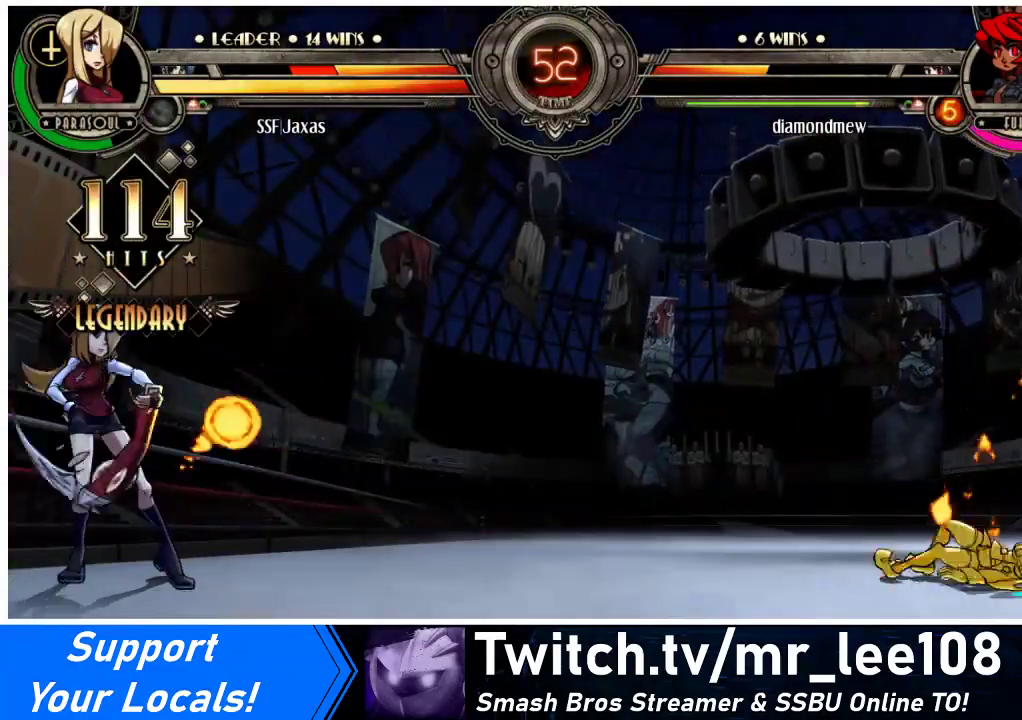
{"buttons": [], "events": [[33, "DPAD_LEFT", "up"], [67, "R2", "down"], [100, "DPAD_DOWN", "down"], [100, "R2", "up"], [167, "DPAD_LEFT", "down"], [200, "DPAD_DOWN", "up"], [233, "DPAD_LEFT", "up"], [233, "R2", "down"], [300, "R2", "up"]]}
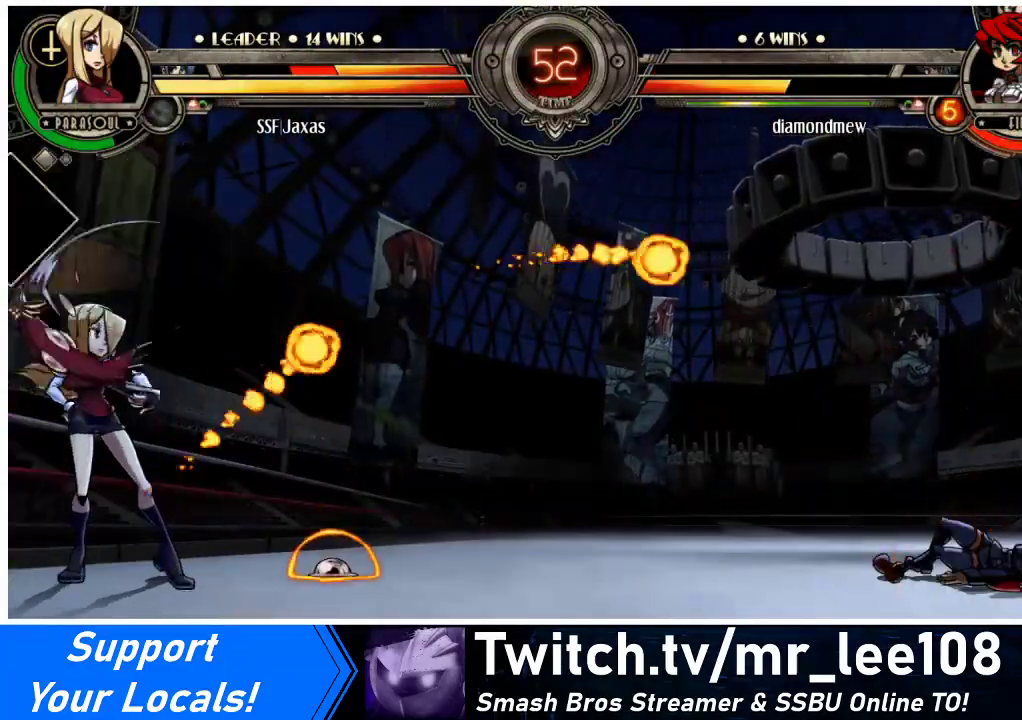
{"buttons": ["DPAD_RIGHT"], "events": [[233, "DPAD_RIGHT", "down"], [300, "DPAD_RIGHT", "up"], [333, "DPAD_RIGHT", "down"]]}
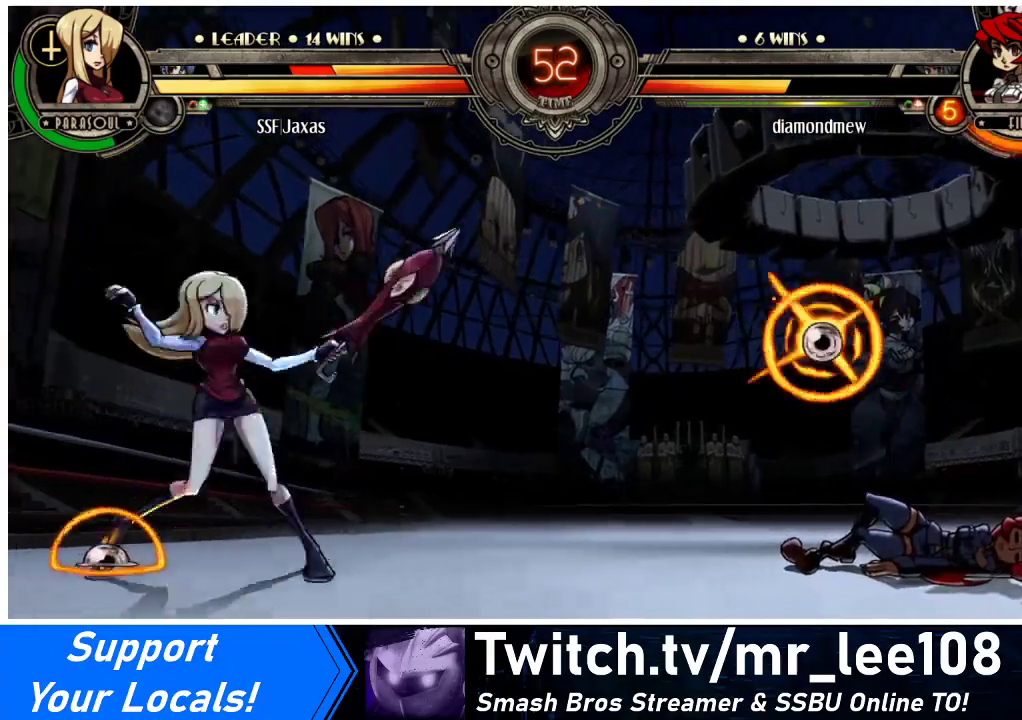
{"buttons": ["R1", "DPAD_LEFT"], "events": [[67, "DPAD_UP", "down"], [167, "DPAD_RIGHT", "up"], [200, "DPAD_UP", "up"], [333, "DPAD_LEFT", "down"], [433, "R1", "down"]]}
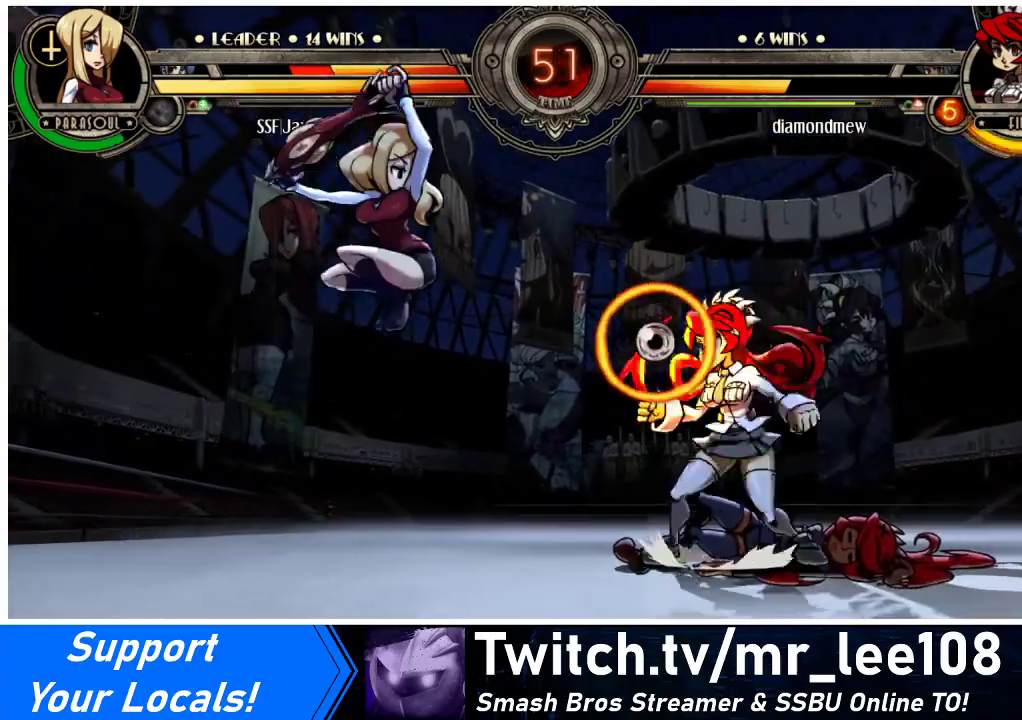
{"buttons": ["SQUARE"], "events": [[33, "R1", "up"], [200, "DPAD_LEFT", "up"], [200, "DPAD_RIGHT", "down"], [467, "SQUARE", "down"], [500, "DPAD_RIGHT", "up"]]}
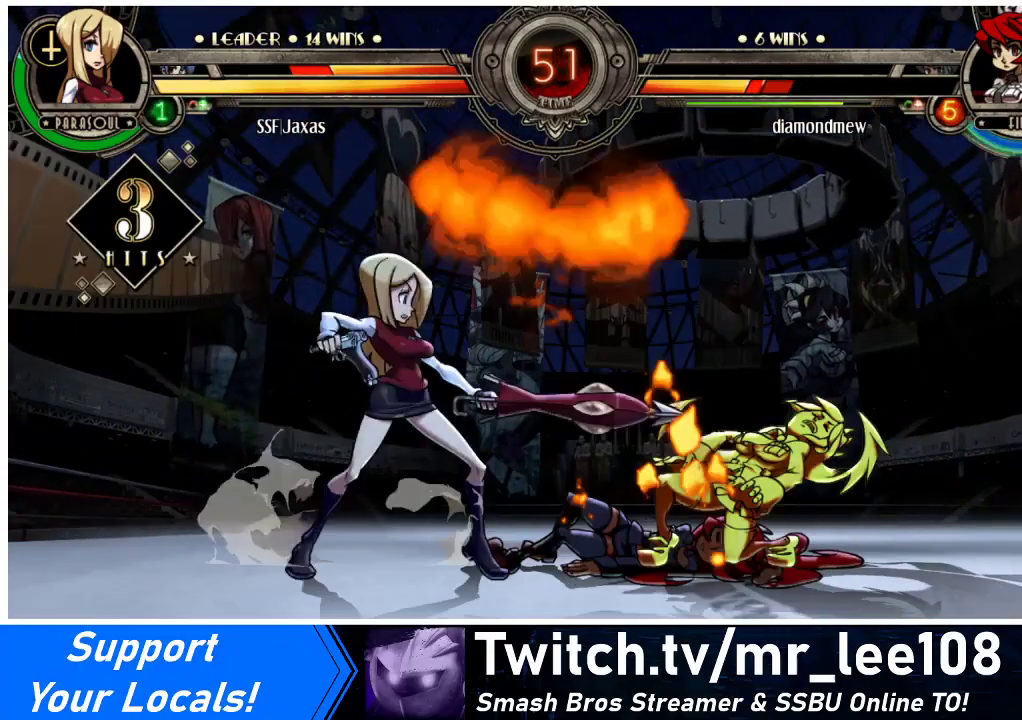
{"buttons": ["TRIANGLE"], "events": [[100, "SQUARE", "up"], [167, "SQUARE", "down"], [267, "SQUARE", "up"], [400, "TRIANGLE", "down"]]}